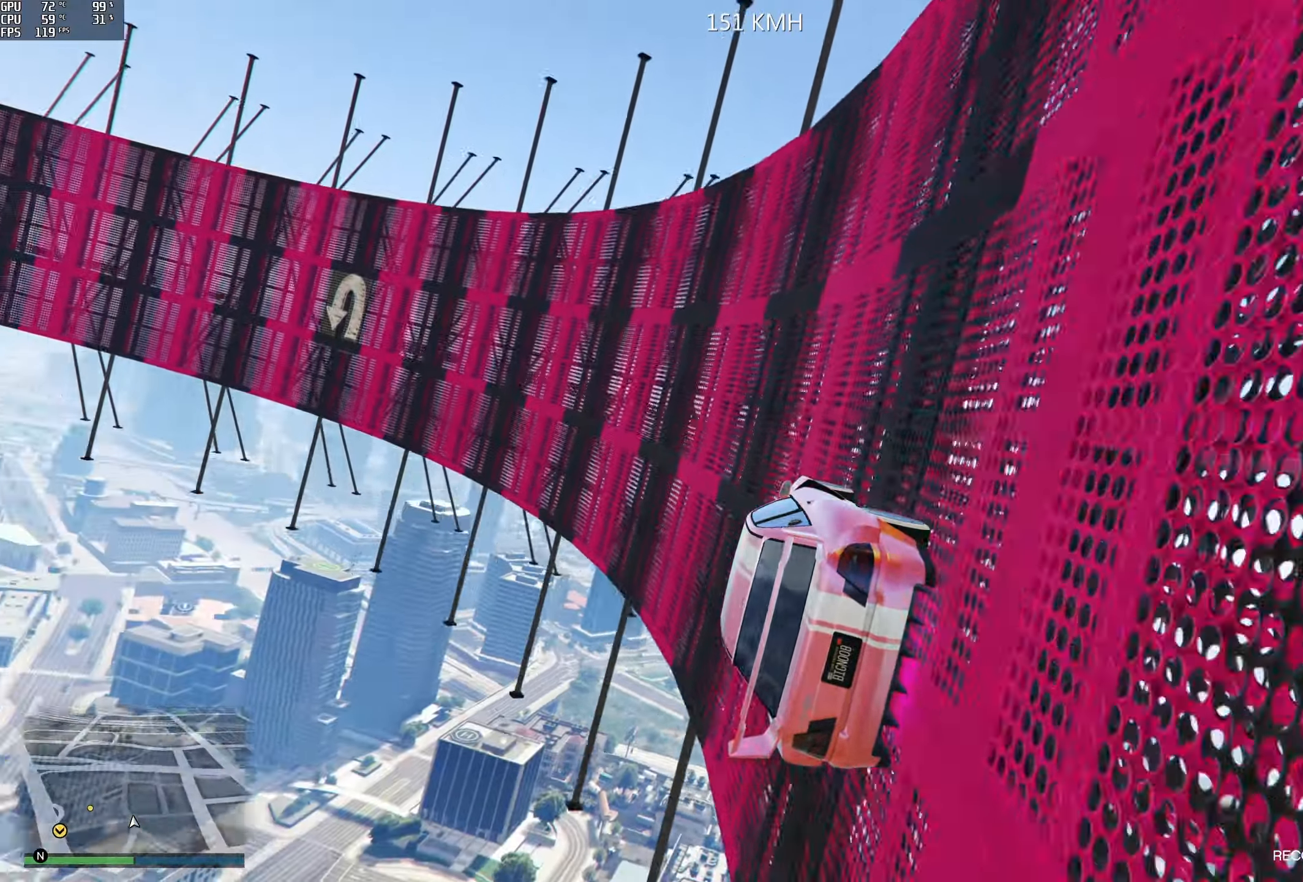
Gameplay with a controller (Xbox layout); each line is a JSON object with the inputs held at the frame after it. "events" lists button and stick changes between this image and that frame as [ms after this image, input, new state], when the widget could be followed in between.
{"buttons": [], "left_stick": "center", "right_stick": "up", "events": [[217, "R2", "down"], [300, "left_stick", "right"], [383, "left_stick", "center"], [400, "R2", "up"]]}
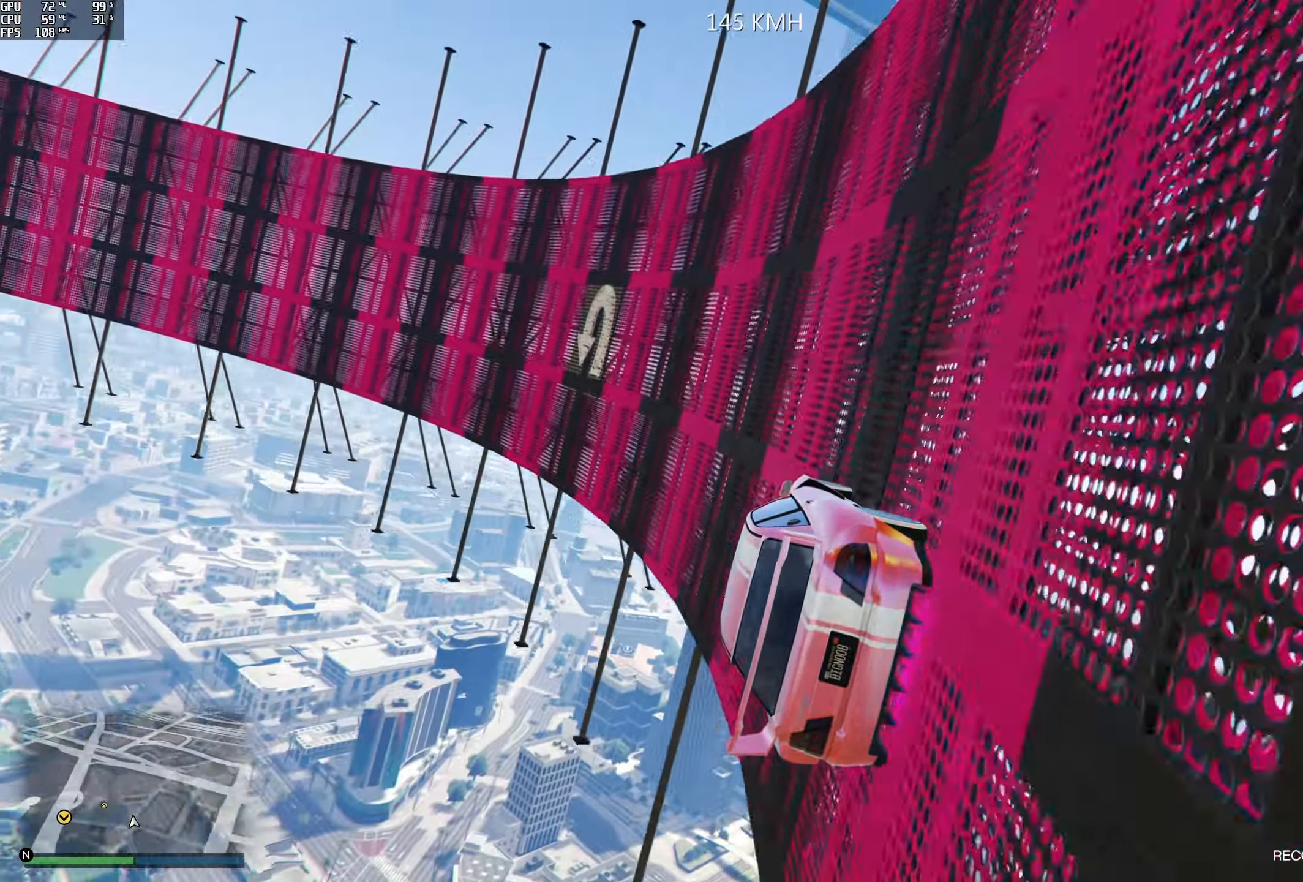
{"buttons": ["R2"], "left_stick": "right", "right_stick": "up", "events": [[100, "left_stick", "down-right"], [200, "left_stick", "center"], [433, "R2", "down"], [483, "left_stick", "right"]]}
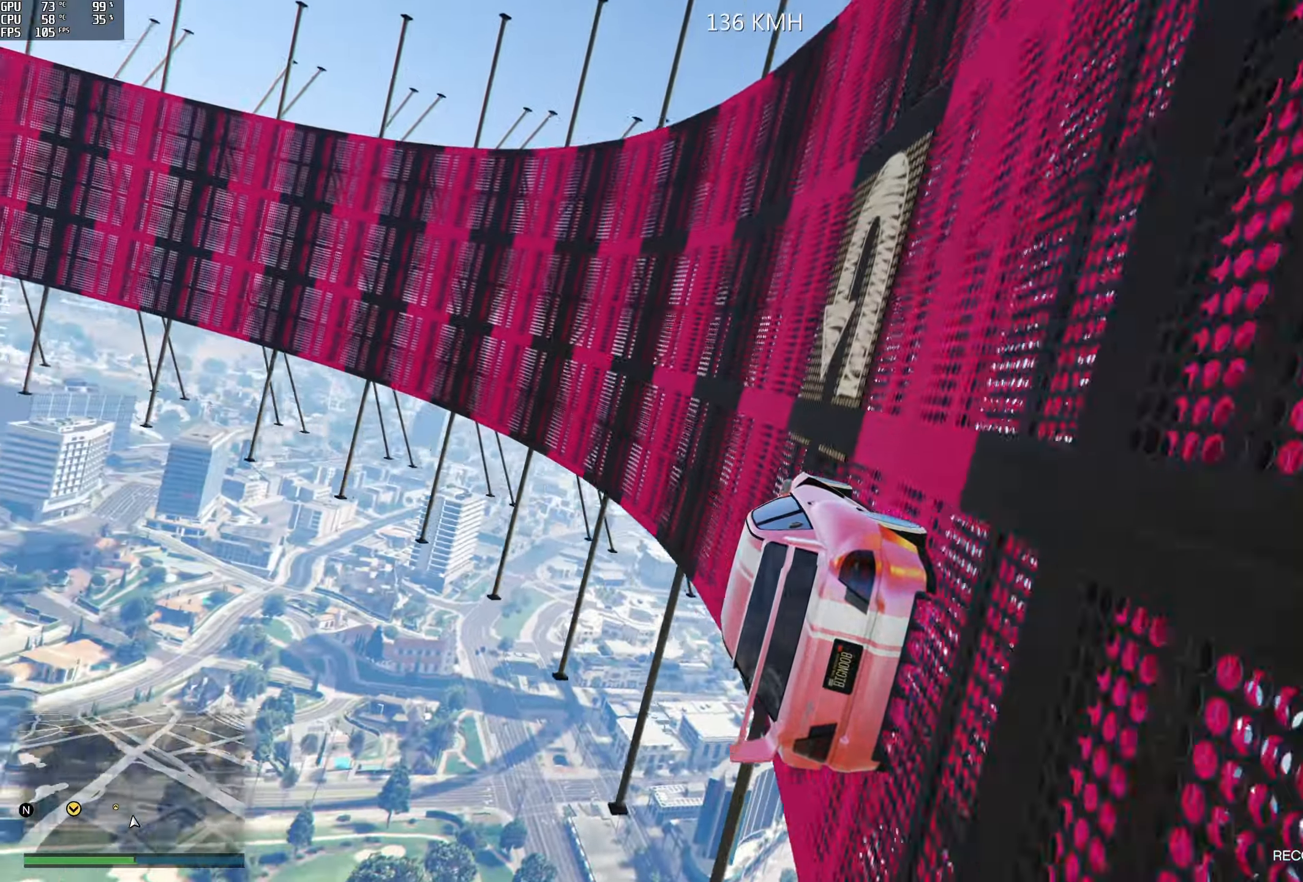
{"buttons": ["R2"], "left_stick": "right", "right_stick": "up", "events": []}
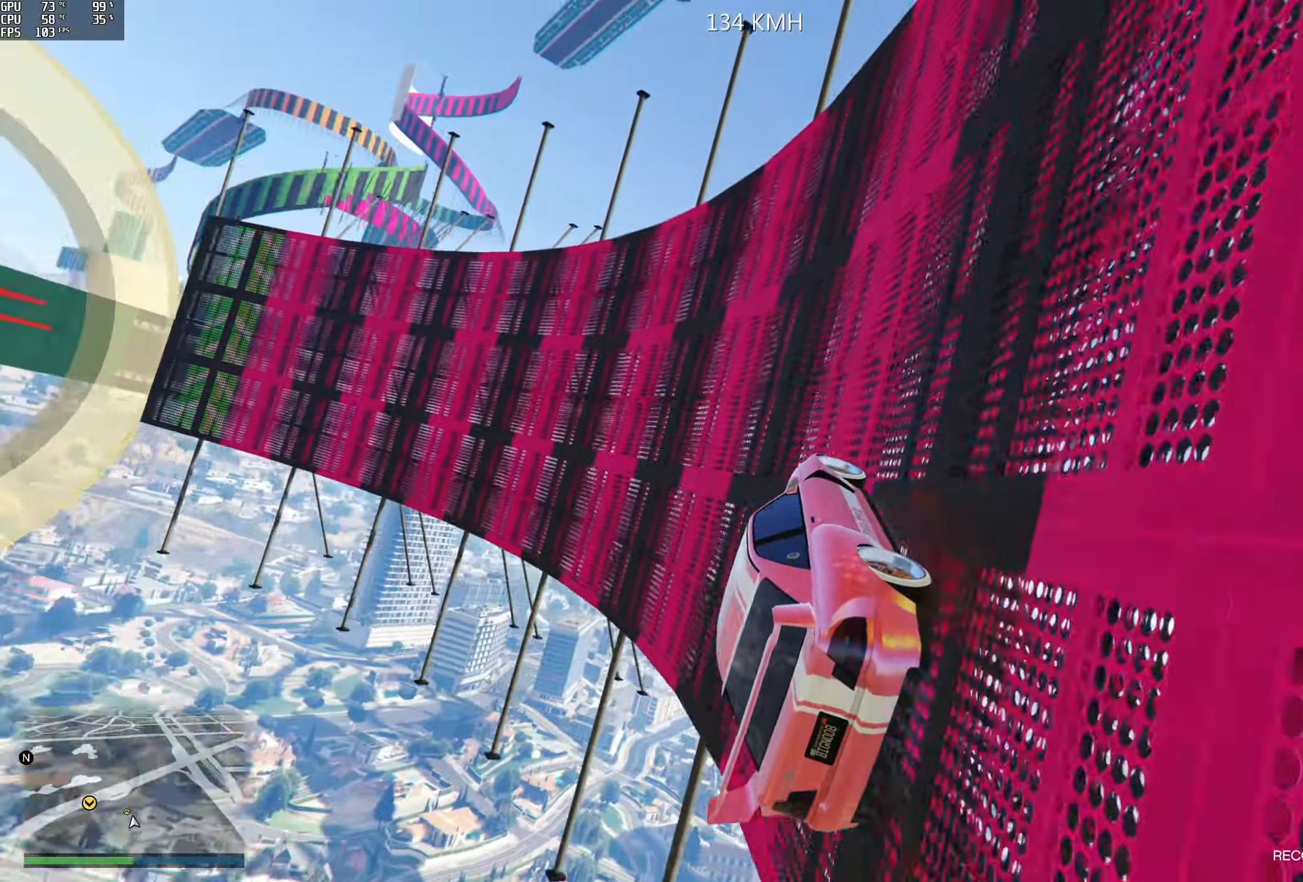
{"buttons": ["L2", "R1"], "left_stick": "center", "right_stick": "down-right", "events": [[133, "R1", "down"], [133, "right_stick", "center"], [217, "L2", "down"], [217, "R2", "up"], [250, "right_stick", "down-right"], [350, "left_stick", "center"]]}
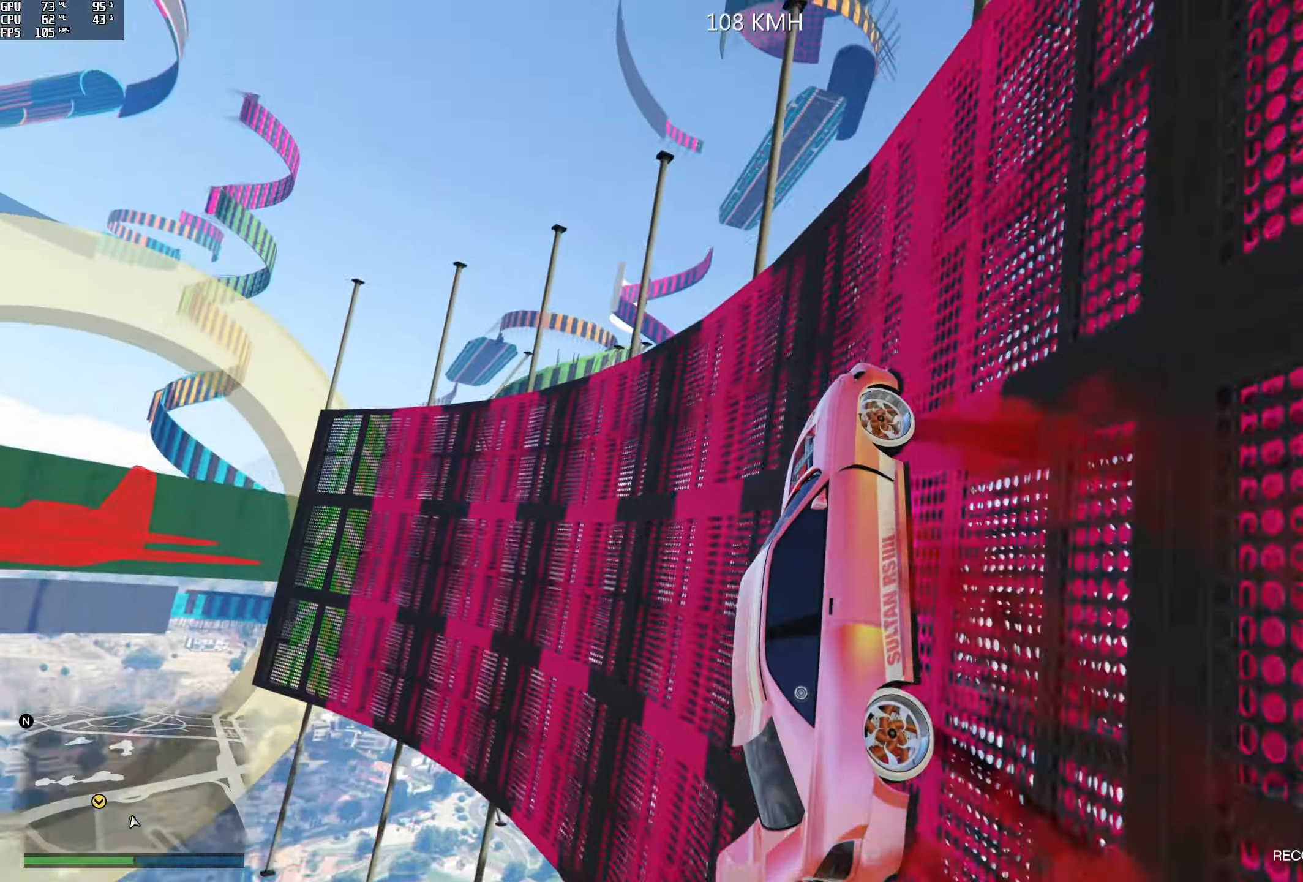
{"buttons": ["L2"], "left_stick": "center", "right_stick": "down-right", "events": [[183, "R1", "up"]]}
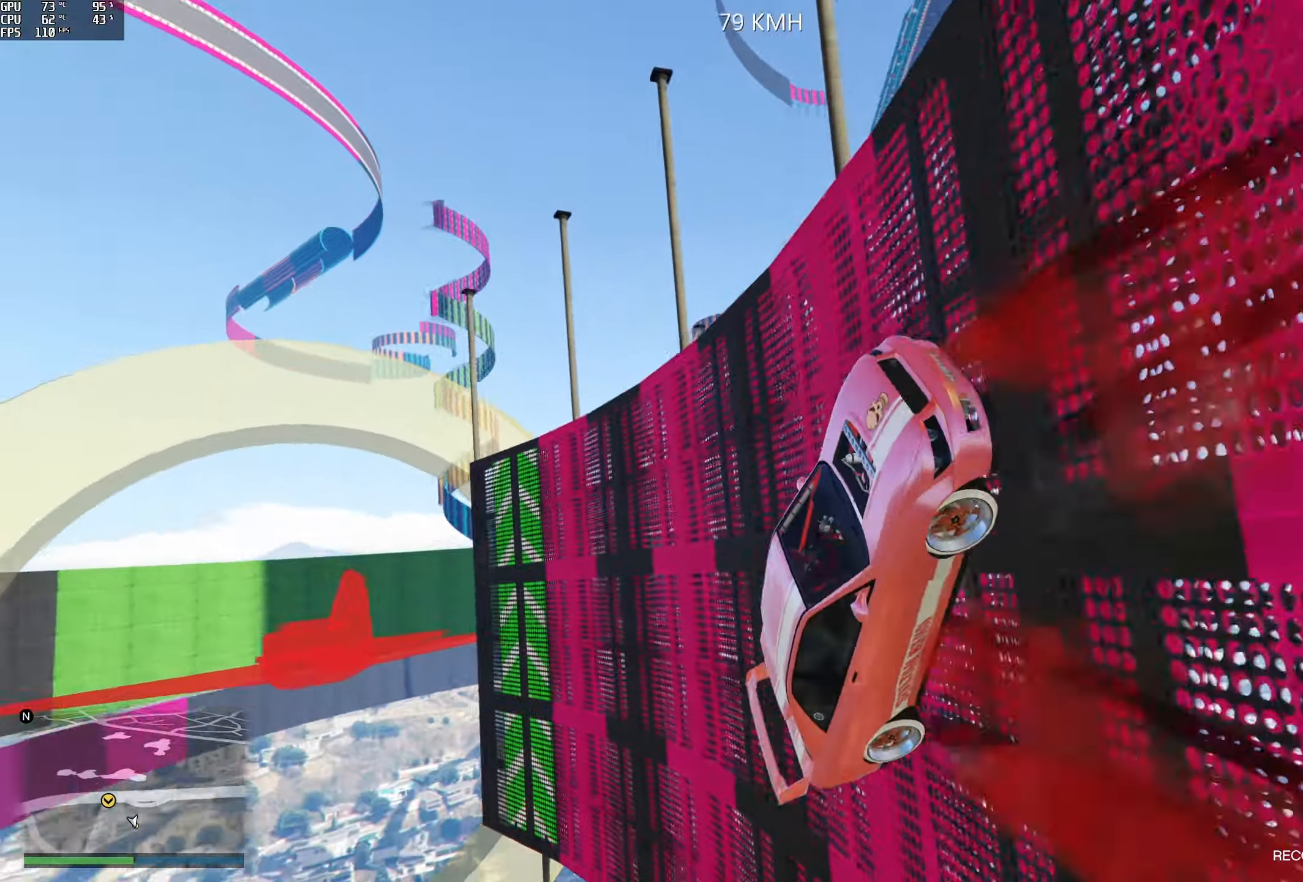
{"buttons": ["L2"], "left_stick": "center", "right_stick": "center", "events": [[133, "left_stick", "right"], [267, "left_stick", "center"], [400, "right_stick", "center"]]}
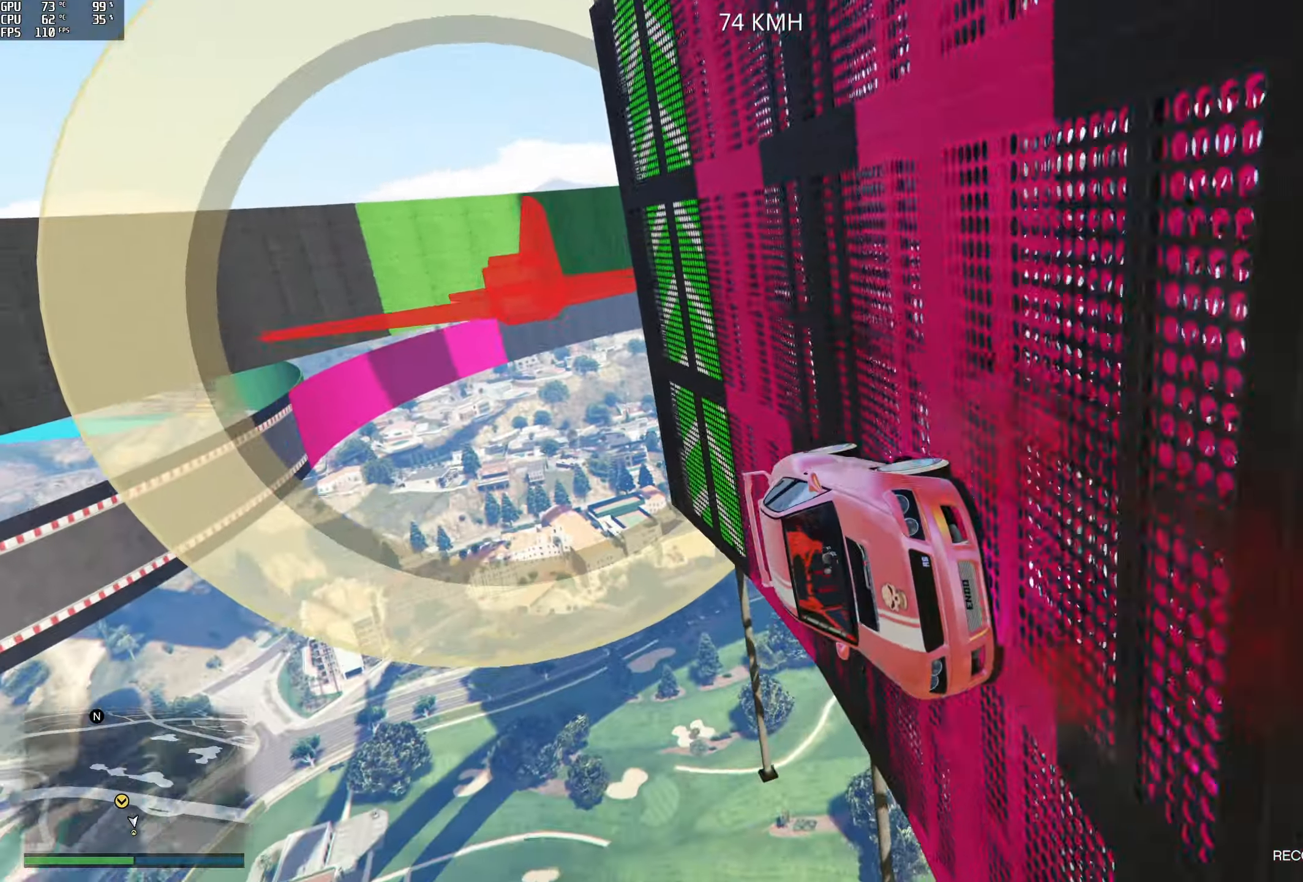
{"buttons": ["R2"], "left_stick": "left", "right_stick": "center", "events": [[217, "left_stick", "right"], [267, "R2", "down"], [300, "R3", "down"], [300, "left_stick", "center"], [317, "L2", "up"], [400, "left_stick", "left"], [483, "R3", "up"]]}
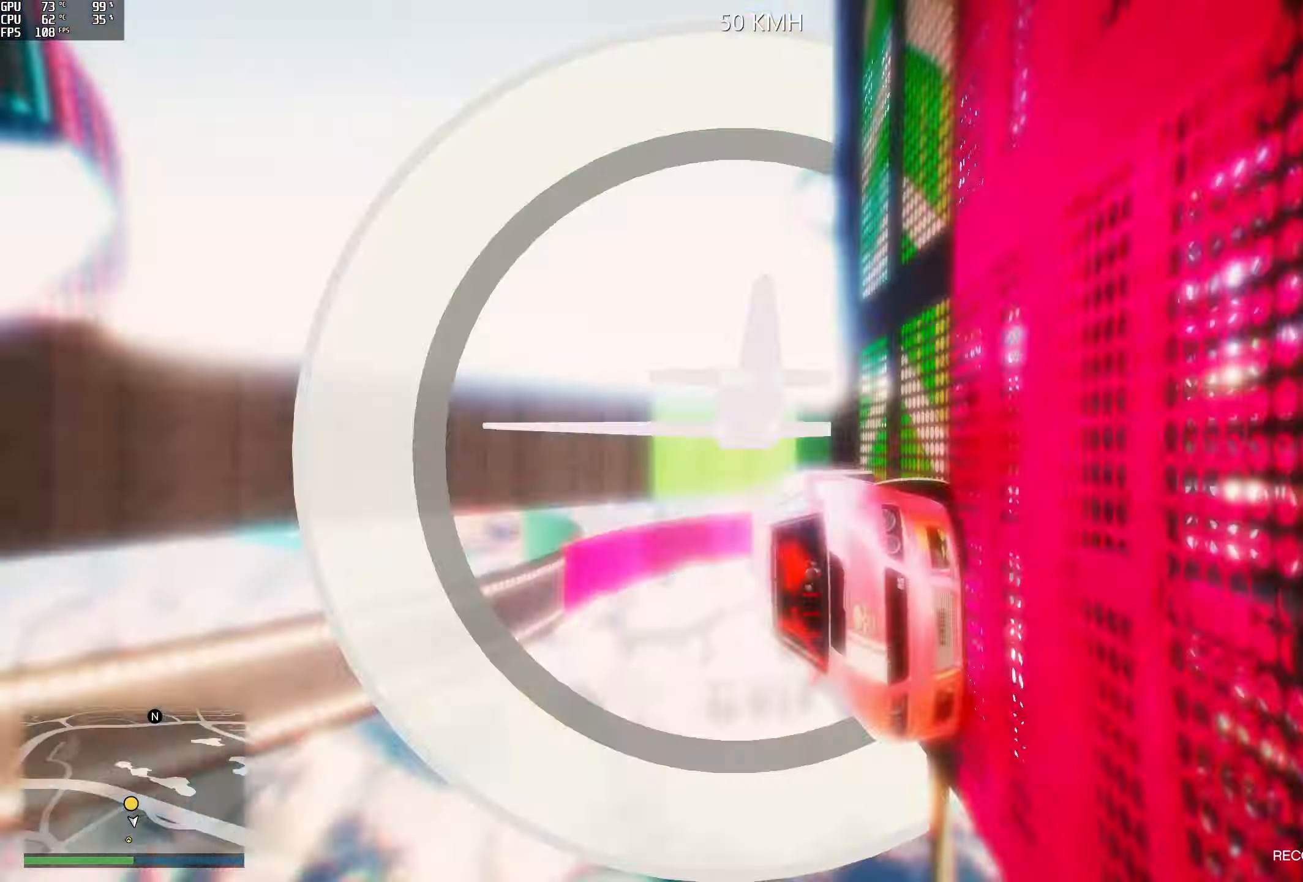
{"buttons": ["R2"], "left_stick": "center", "right_stick": "center", "events": [[400, "left_stick", "center"]]}
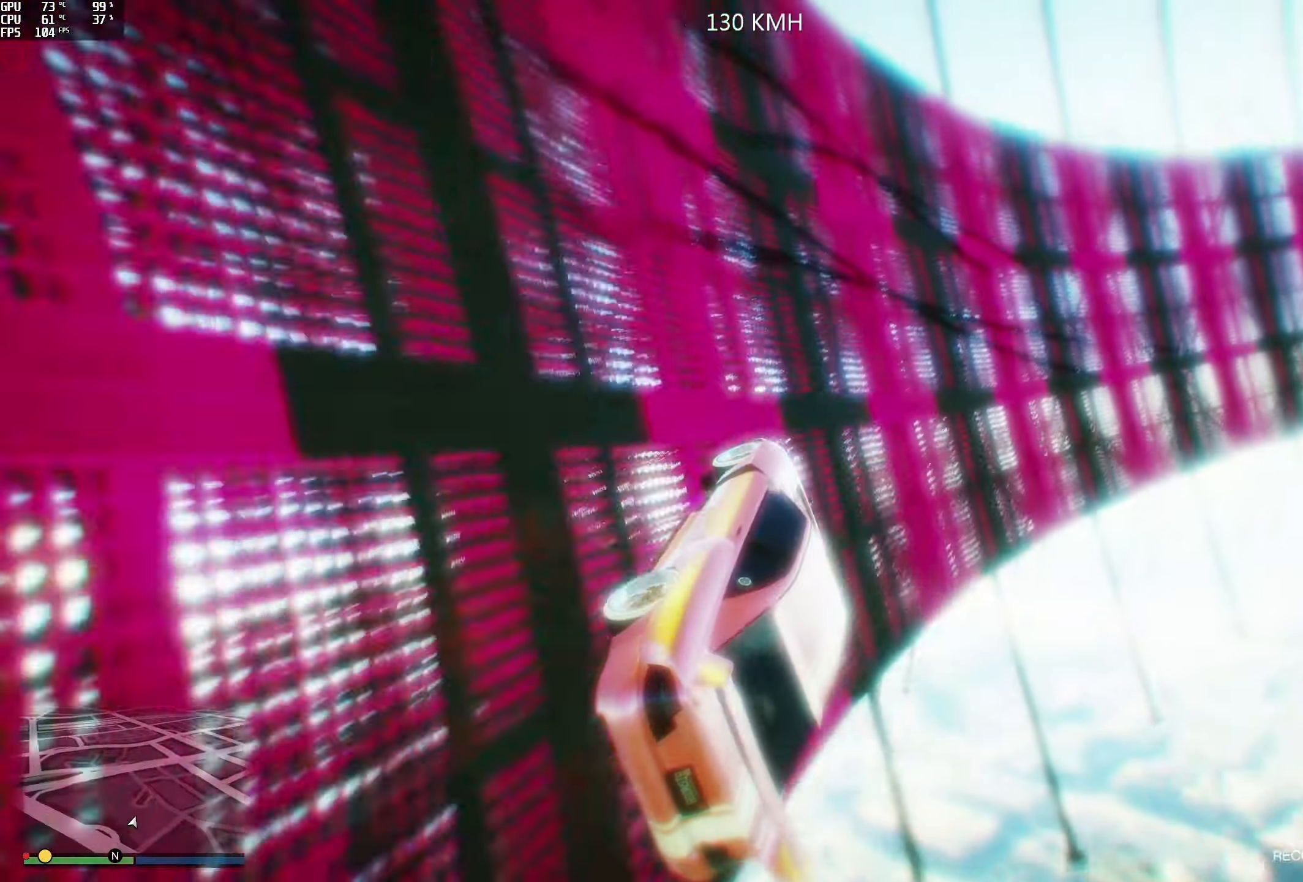
{"buttons": [], "left_stick": "right", "right_stick": "center", "events": [[17, "left_stick", "right"], [50, "R2", "up"]]}
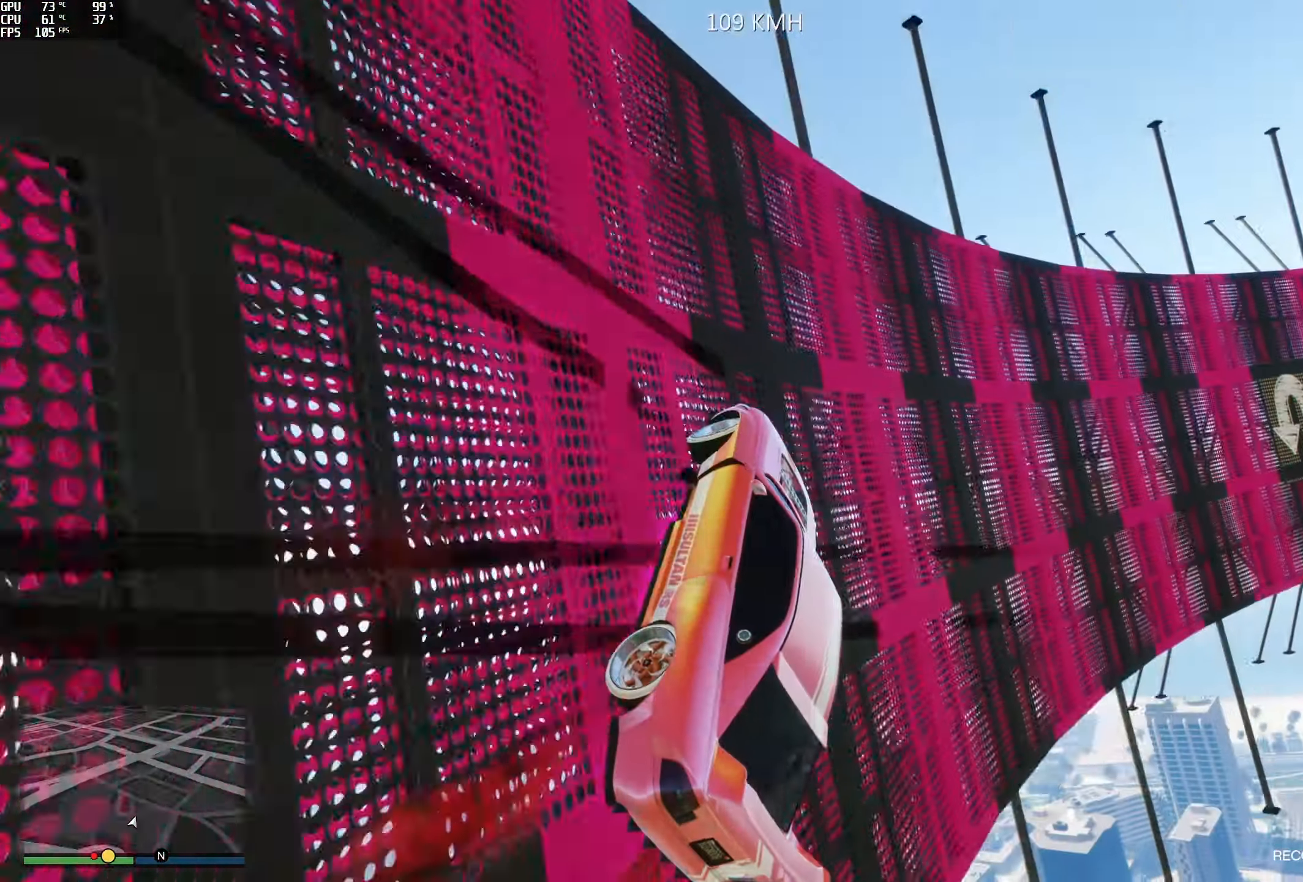
{"buttons": ["R2"], "left_stick": "down-left", "right_stick": "center", "events": [[83, "left_stick", "center"], [317, "R2", "down"], [367, "left_stick", "left"], [500, "left_stick", "down-left"]]}
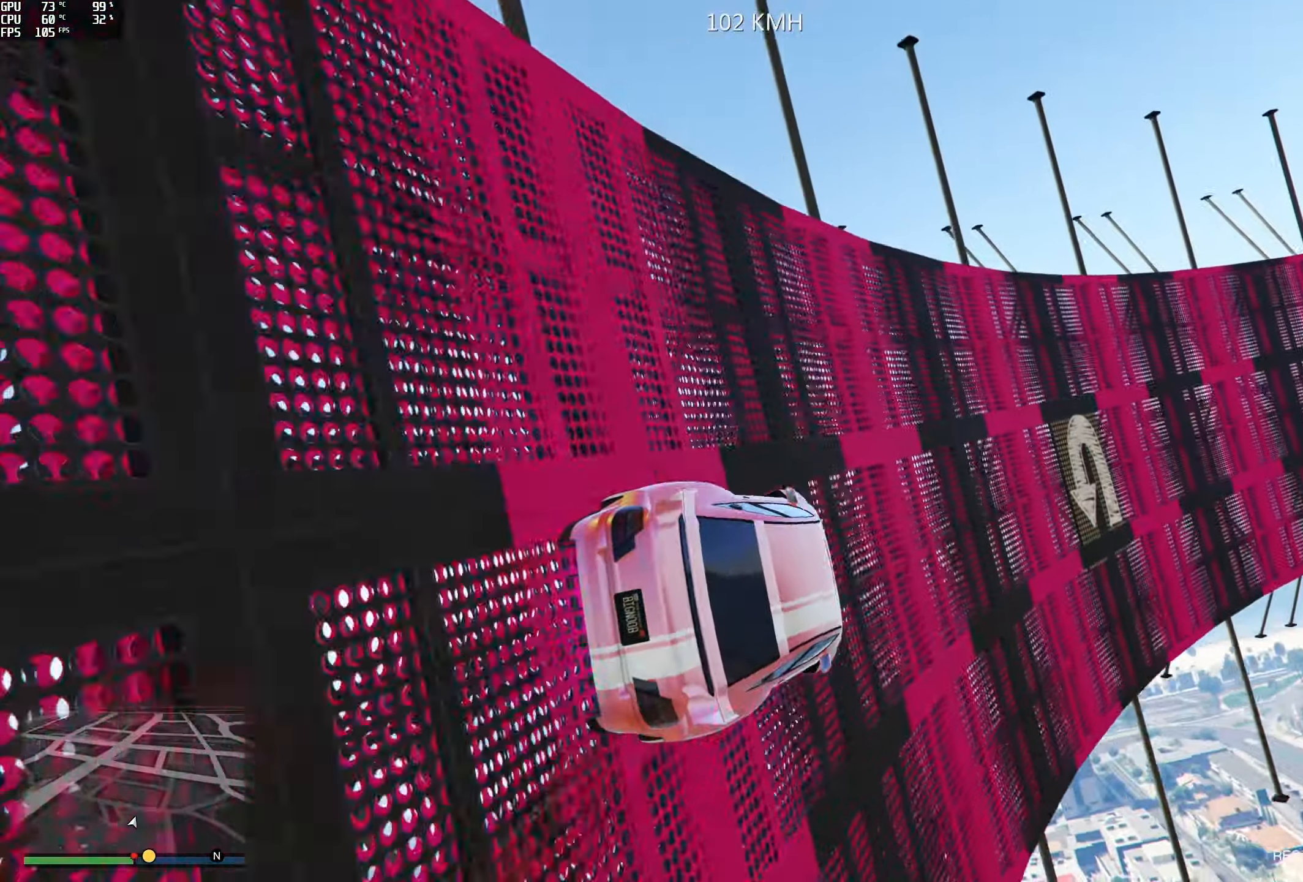
{"buttons": ["R2"], "left_stick": "left", "right_stick": "up", "events": [[17, "left_stick", "center"], [400, "left_stick", "left"], [417, "right_stick", "up"]]}
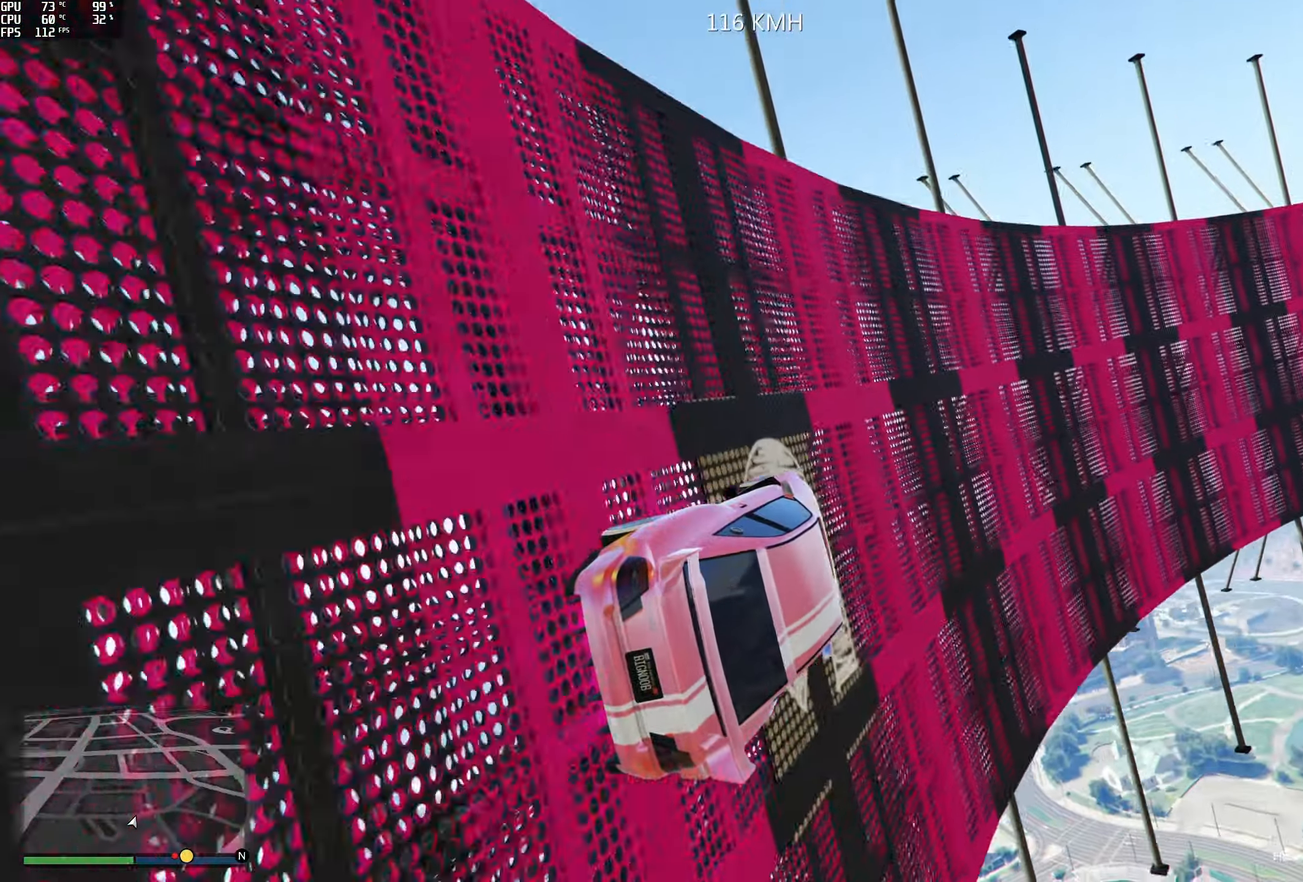
{"buttons": ["R2"], "left_stick": "left", "right_stick": "up", "events": [[33, "left_stick", "center"], [400, "left_stick", "left"]]}
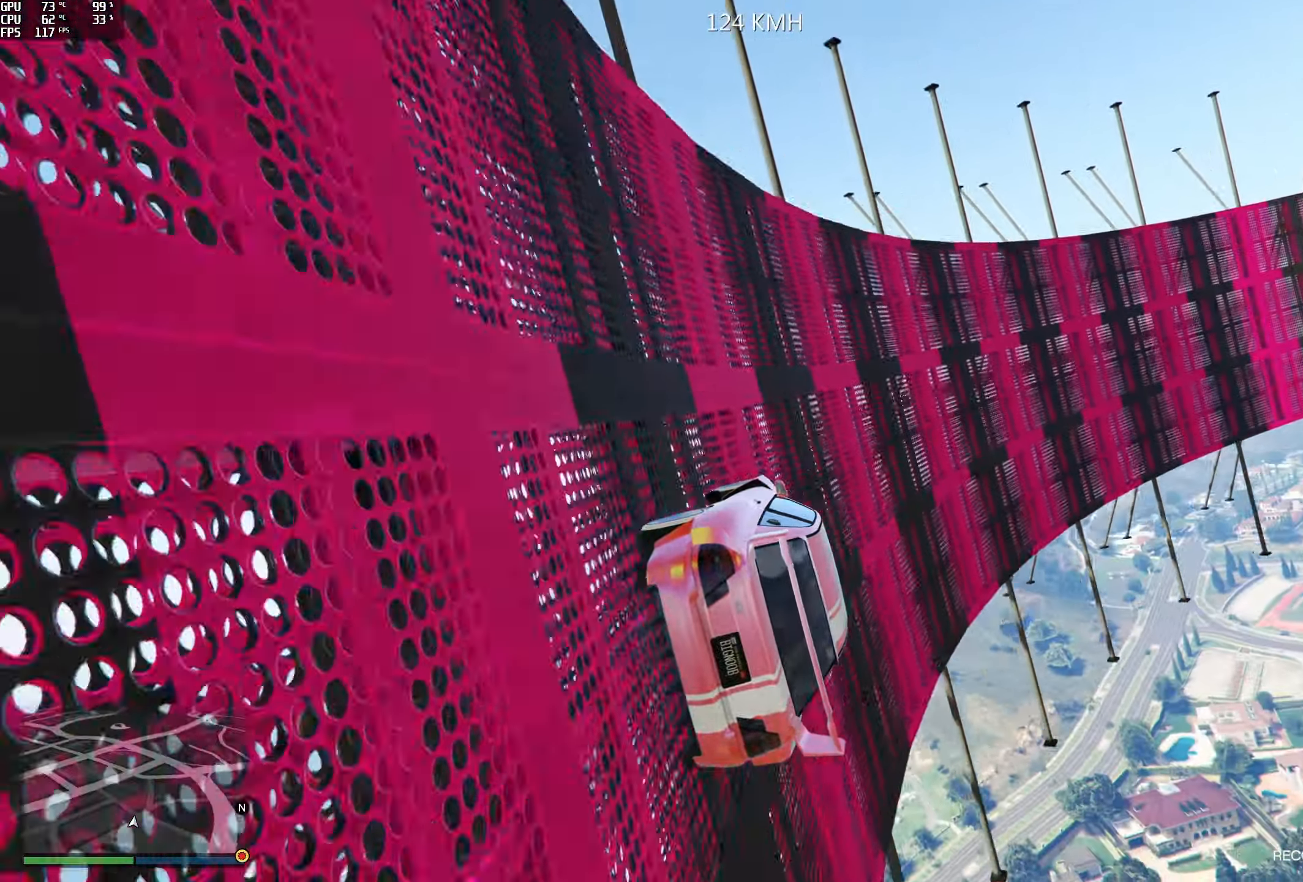
{"buttons": ["R2"], "left_stick": "left", "right_stick": "up", "events": [[50, "left_stick", "center"], [183, "left_stick", "left"], [300, "left_stick", "center"], [400, "left_stick", "left"]]}
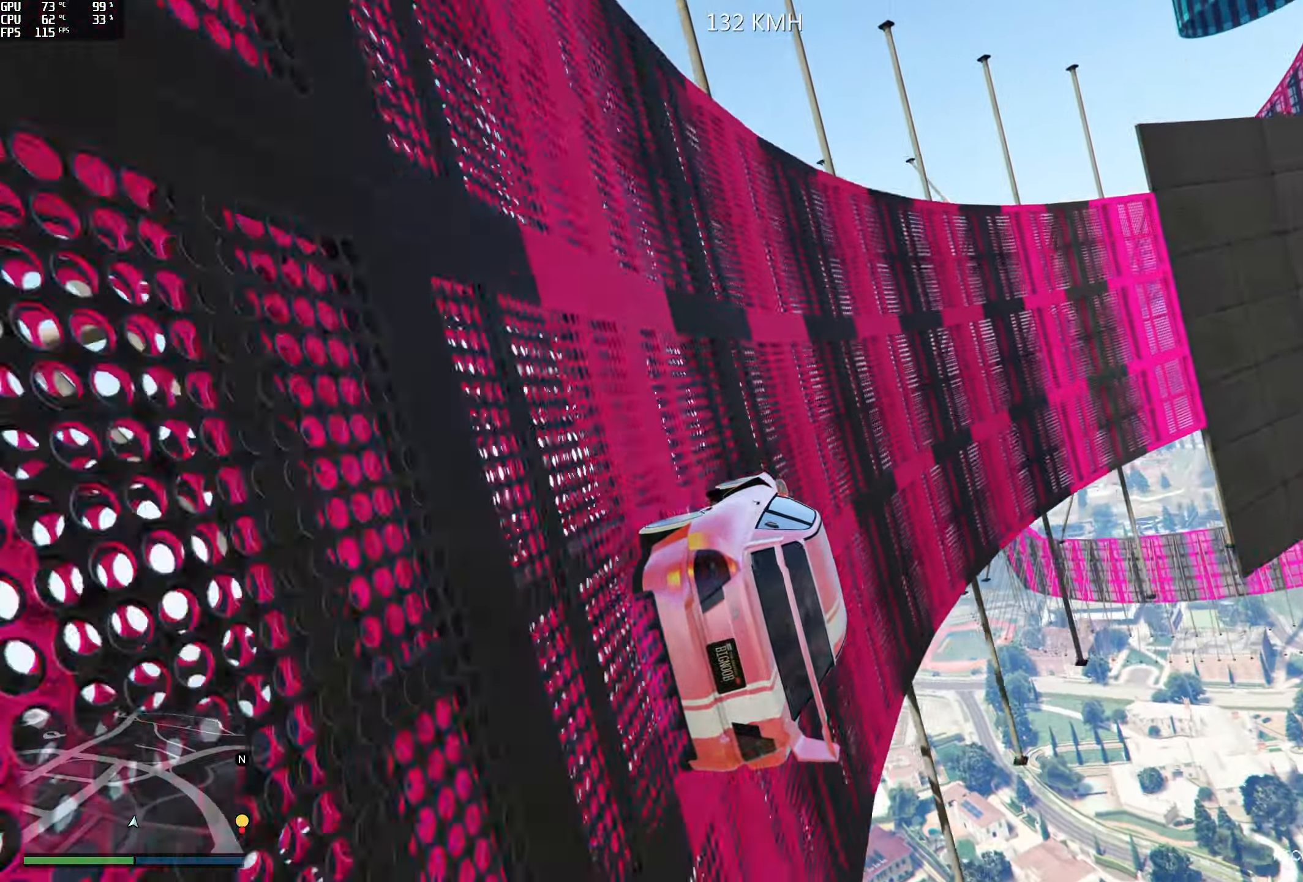
{"buttons": ["R2"], "left_stick": "left", "right_stick": "up", "events": [[33, "left_stick", "center"], [133, "left_stick", "left"], [300, "left_stick", "center"], [500, "left_stick", "left"]]}
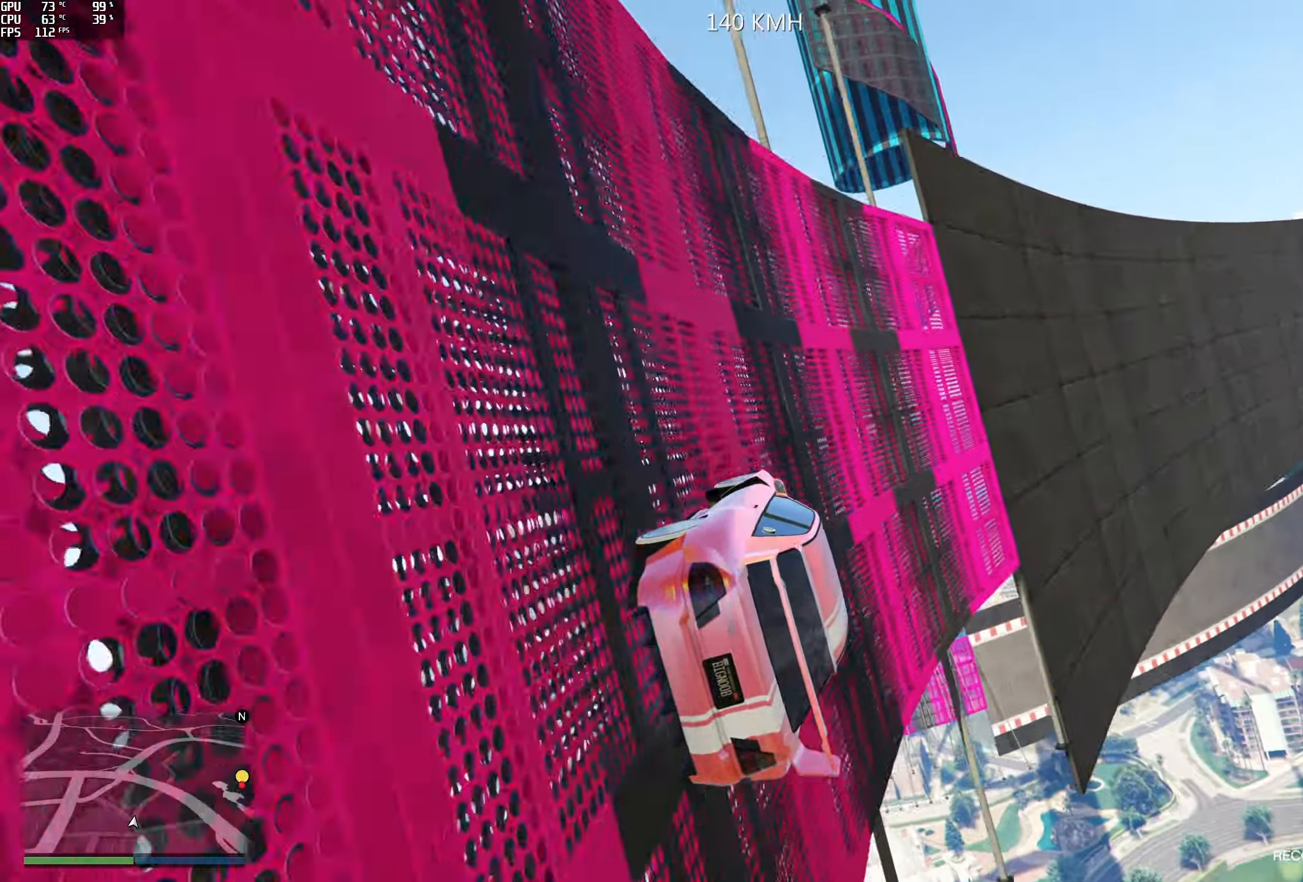
{"buttons": ["R2"], "left_stick": "left", "right_stick": "up", "events": [[117, "left_stick", "center"], [217, "left_stick", "left"], [334, "left_stick", "center"], [500, "left_stick", "left"]]}
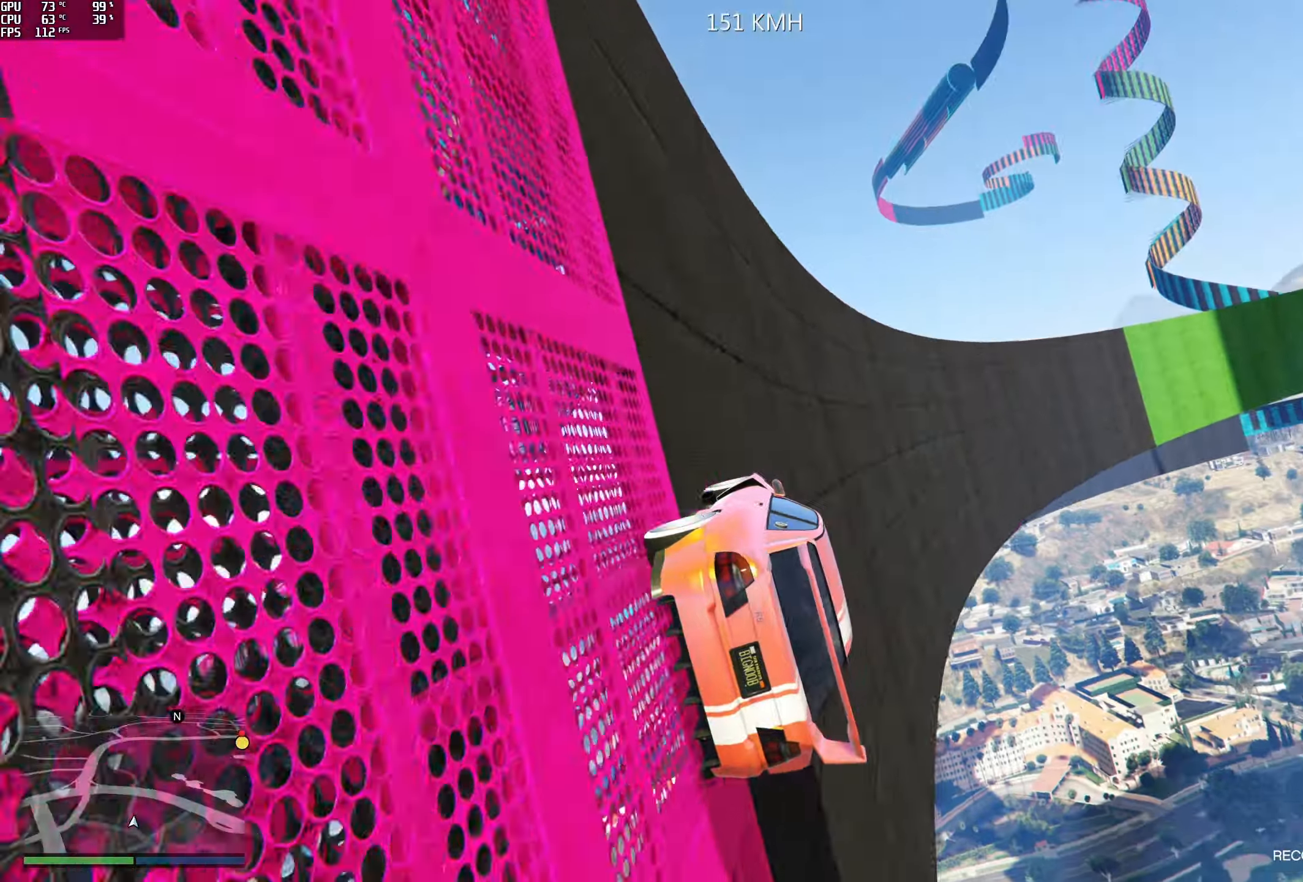
{"buttons": ["R2"], "left_stick": "center", "right_stick": "up", "events": [[134, "left_stick", "center"], [250, "left_stick", "left"], [384, "left_stick", "center"]]}
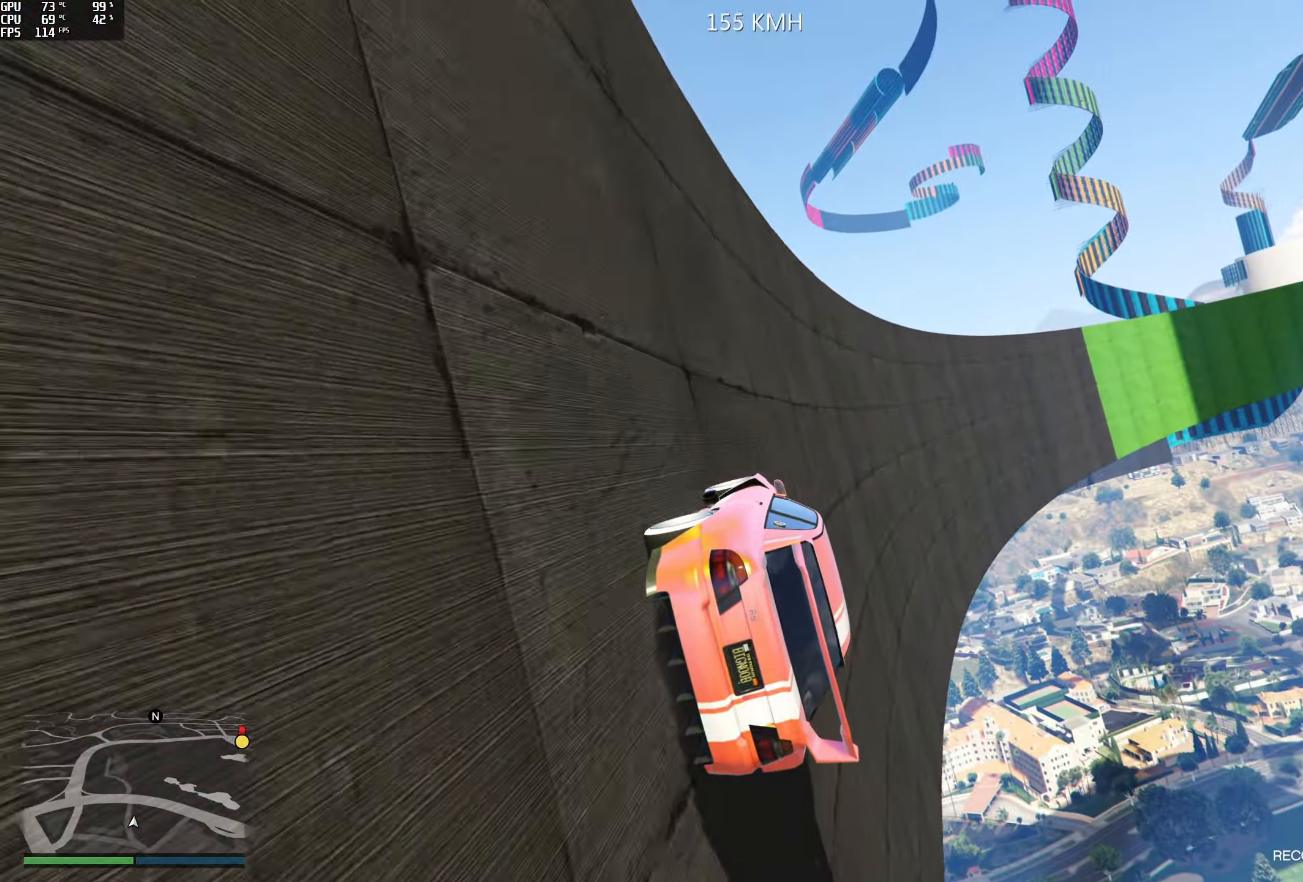
{"buttons": ["R2"], "left_stick": "left", "right_stick": "center", "events": [[34, "left_stick", "left"], [167, "left_stick", "center"], [267, "left_stick", "left"], [367, "left_stick", "center"], [434, "right_stick", "center"], [500, "left_stick", "left"]]}
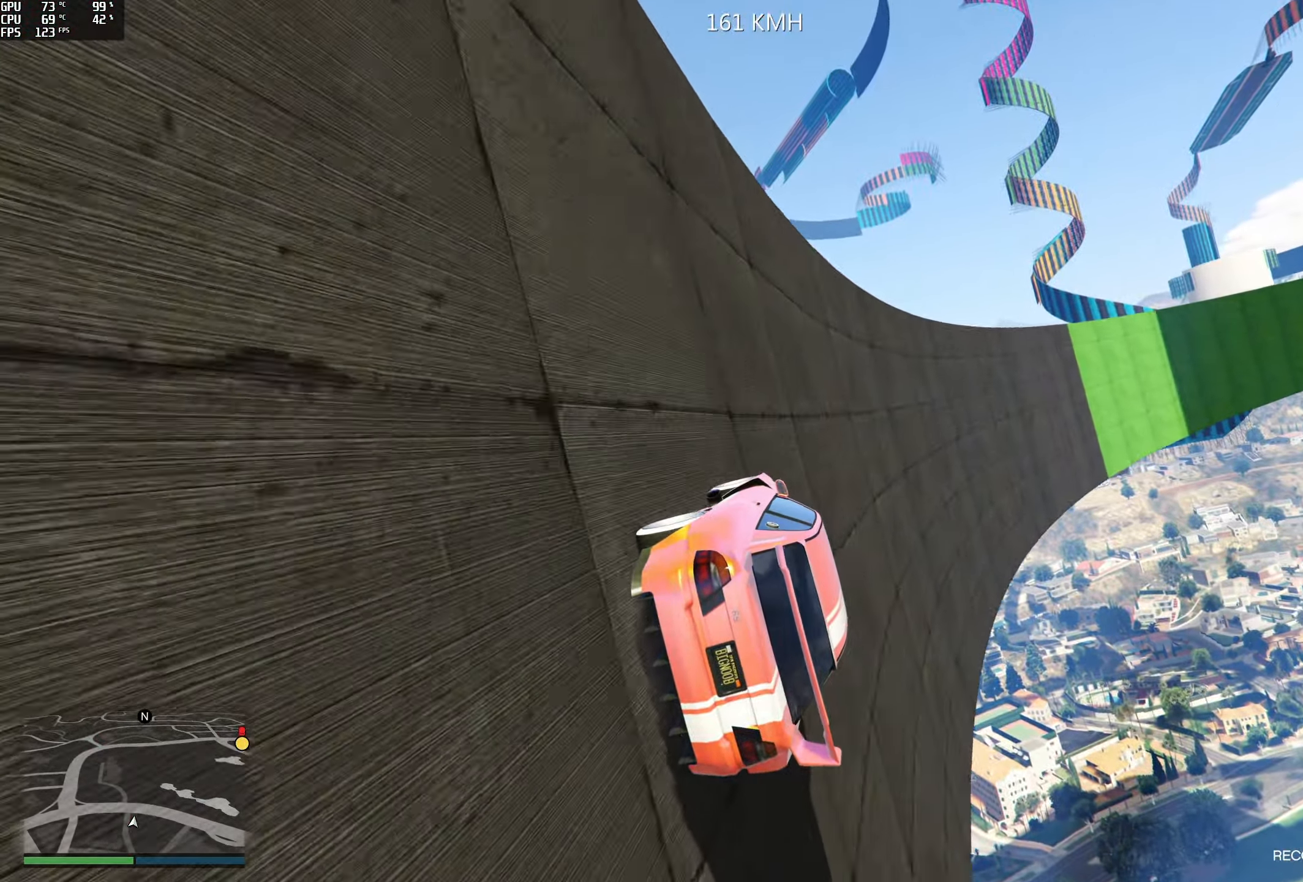
{"buttons": ["R2"], "left_stick": "left", "right_stick": "center", "events": [[100, "left_stick", "center"], [217, "left_stick", "left"], [317, "left_stick", "center"], [417, "left_stick", "left"]]}
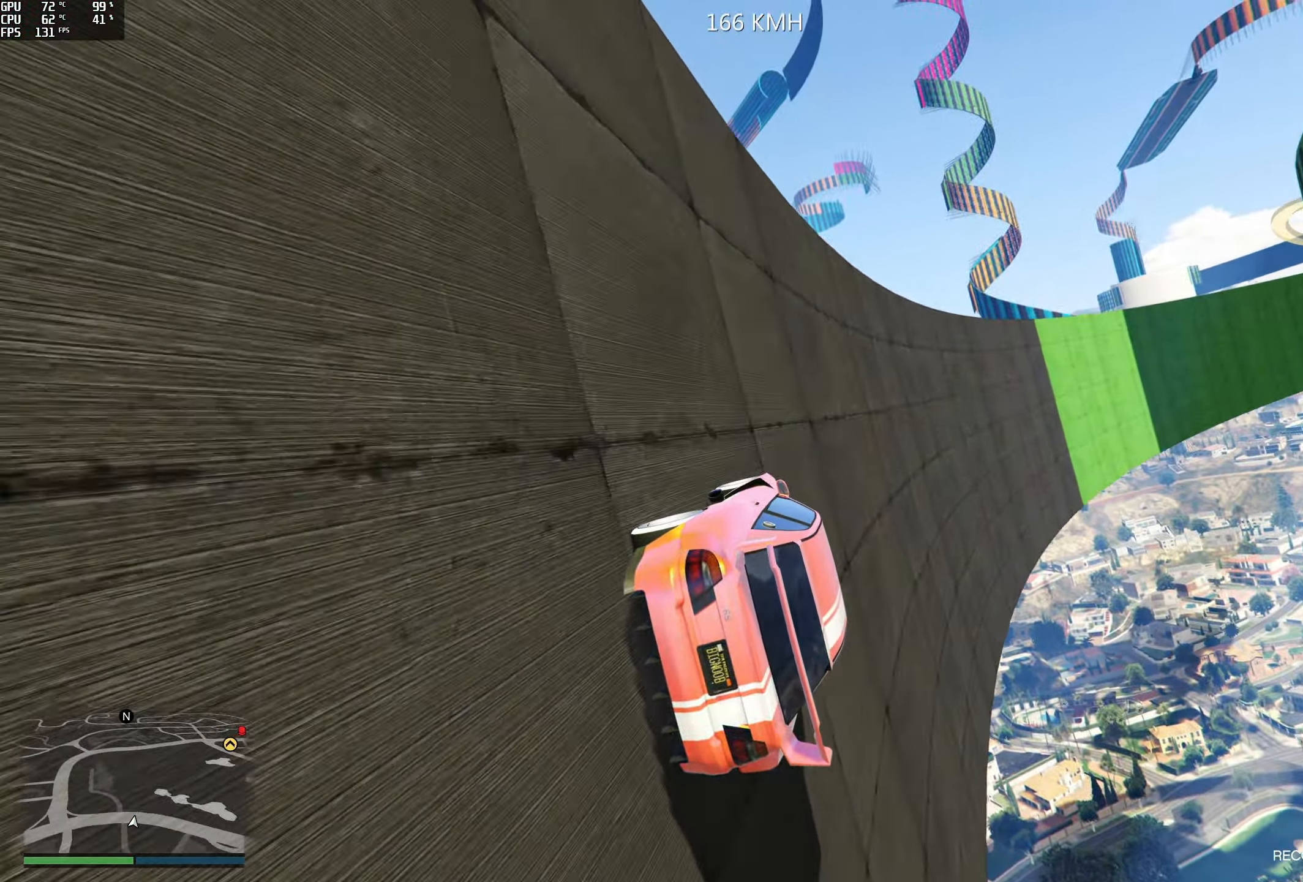
{"buttons": ["R2"], "left_stick": "left", "right_stick": "center", "events": [[34, "left_stick", "center"], [150, "left_stick", "left"], [300, "left_stick", "center"], [367, "left_stick", "left"]]}
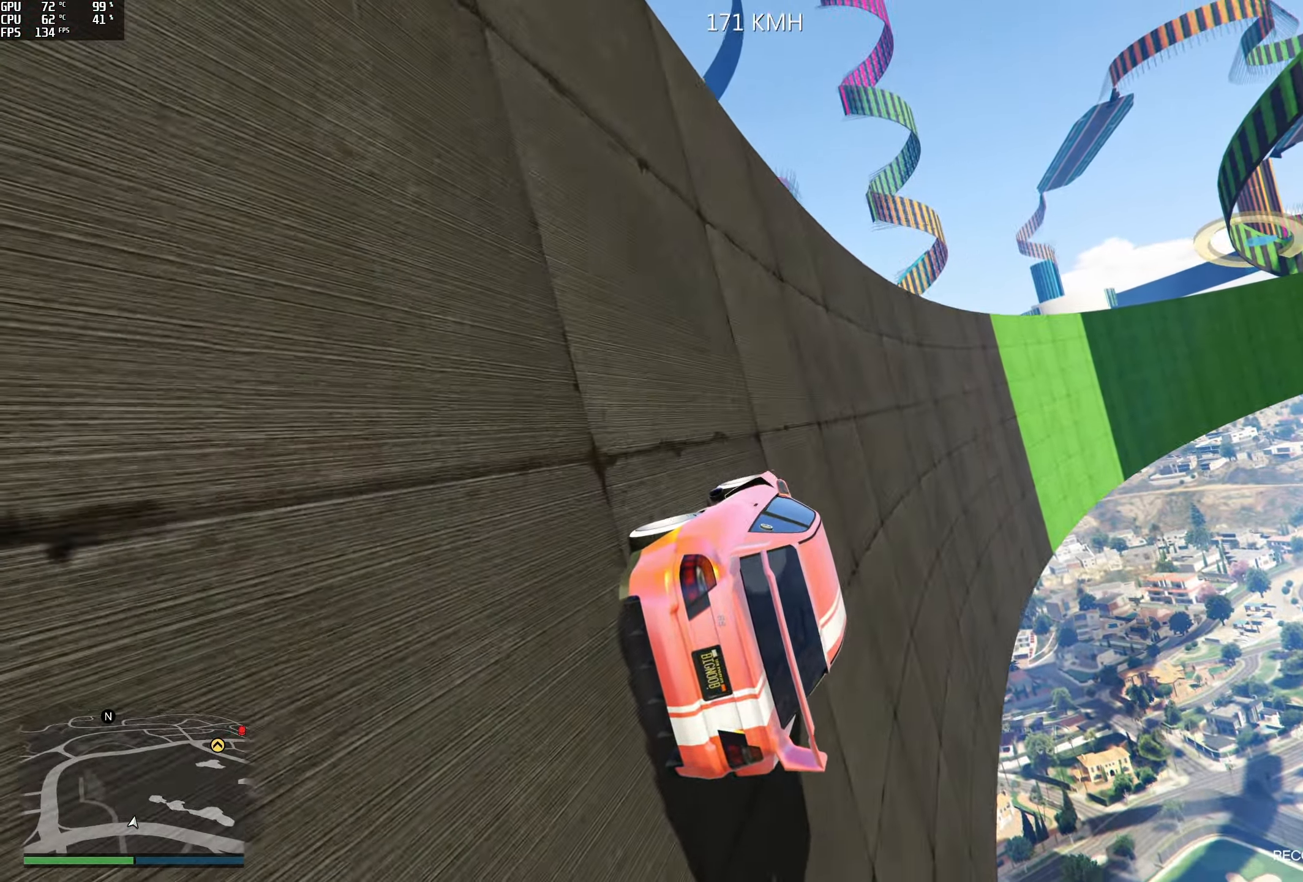
{"buttons": ["R2"], "left_stick": "left", "right_stick": "center", "events": [[17, "left_stick", "center"], [134, "left_stick", "left"], [267, "left_stick", "center"], [434, "left_stick", "left"]]}
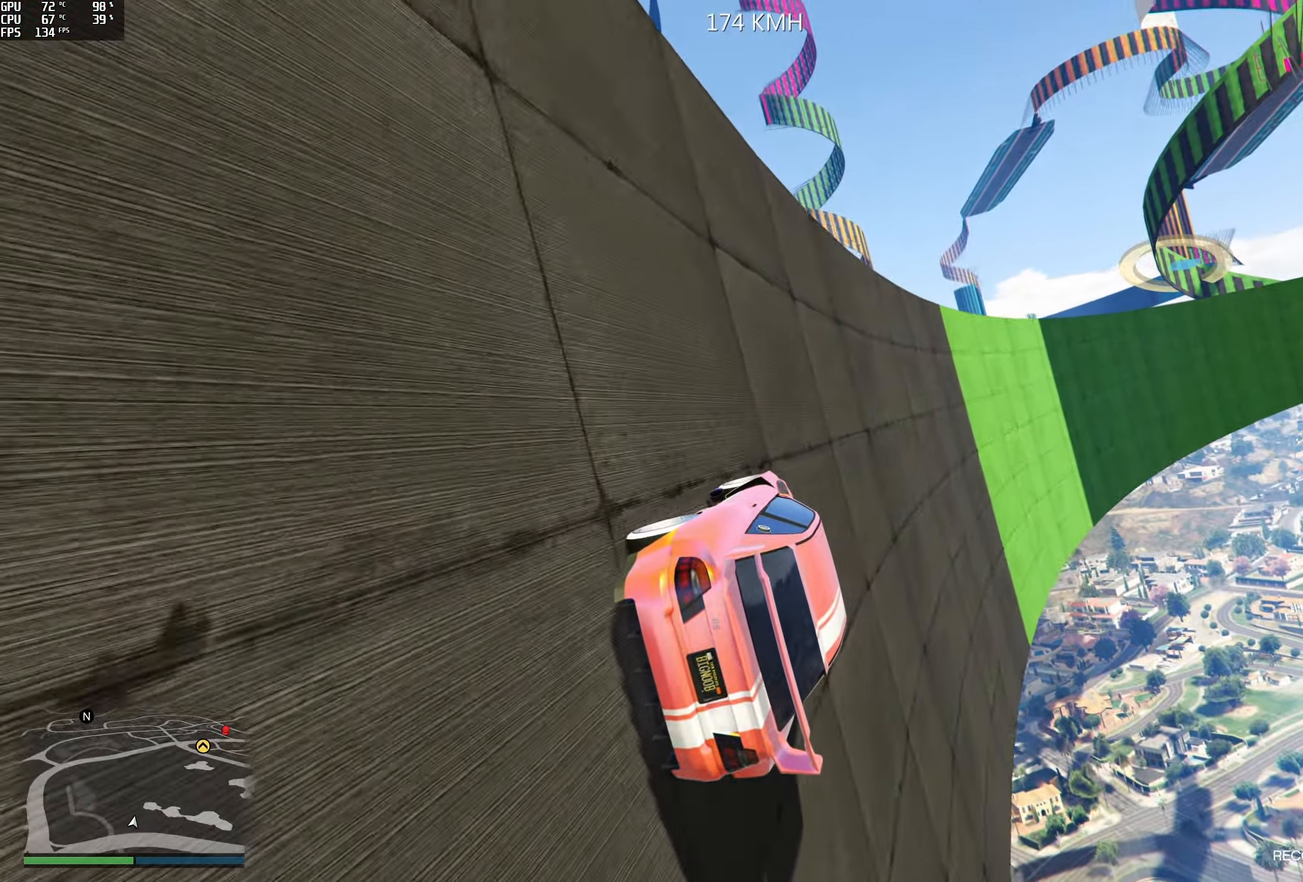
{"buttons": ["R2"], "left_stick": "left", "right_stick": "center", "events": [[100, "left_stick", "center"], [200, "right_stick", "up"], [217, "left_stick", "left"], [334, "left_stick", "center"], [467, "left_stick", "left"], [484, "right_stick", "center"]]}
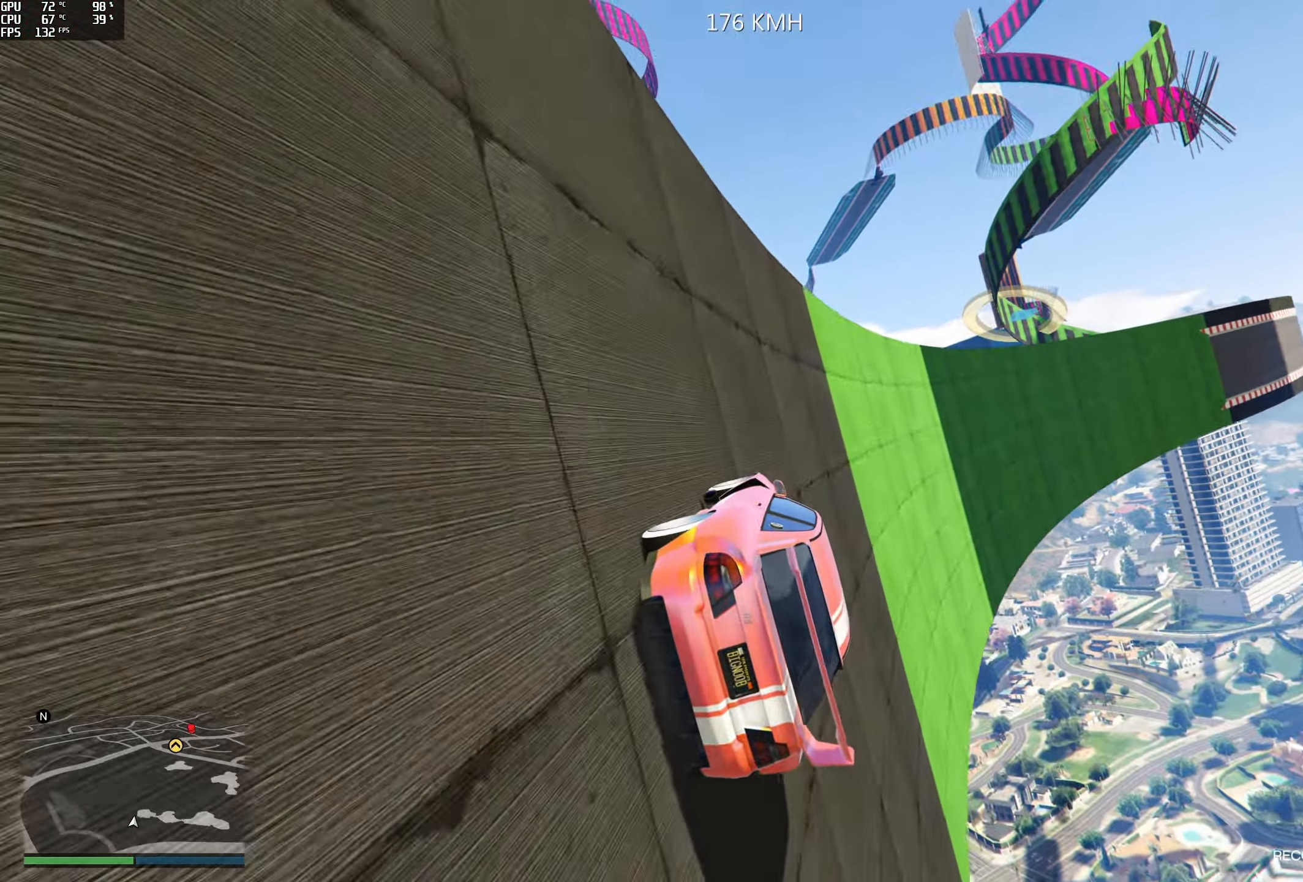
{"buttons": ["R2"], "left_stick": "center", "right_stick": "center", "events": [[117, "left_stick", "center"], [267, "left_stick", "left"], [384, "left_stick", "center"]]}
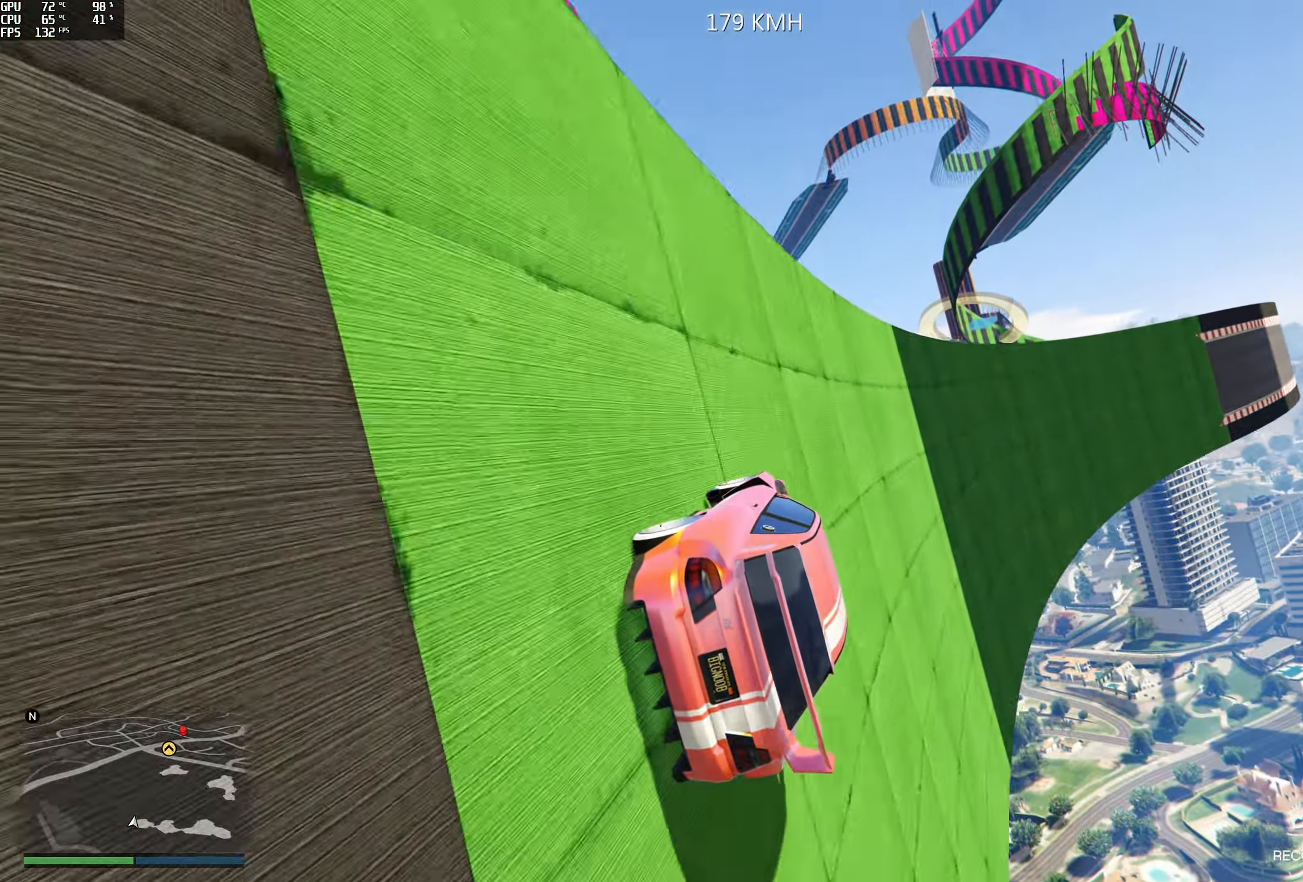
{"buttons": ["R2"], "left_stick": "center", "right_stick": "center", "events": [[134, "left_stick", "left"], [284, "left_stick", "center"]]}
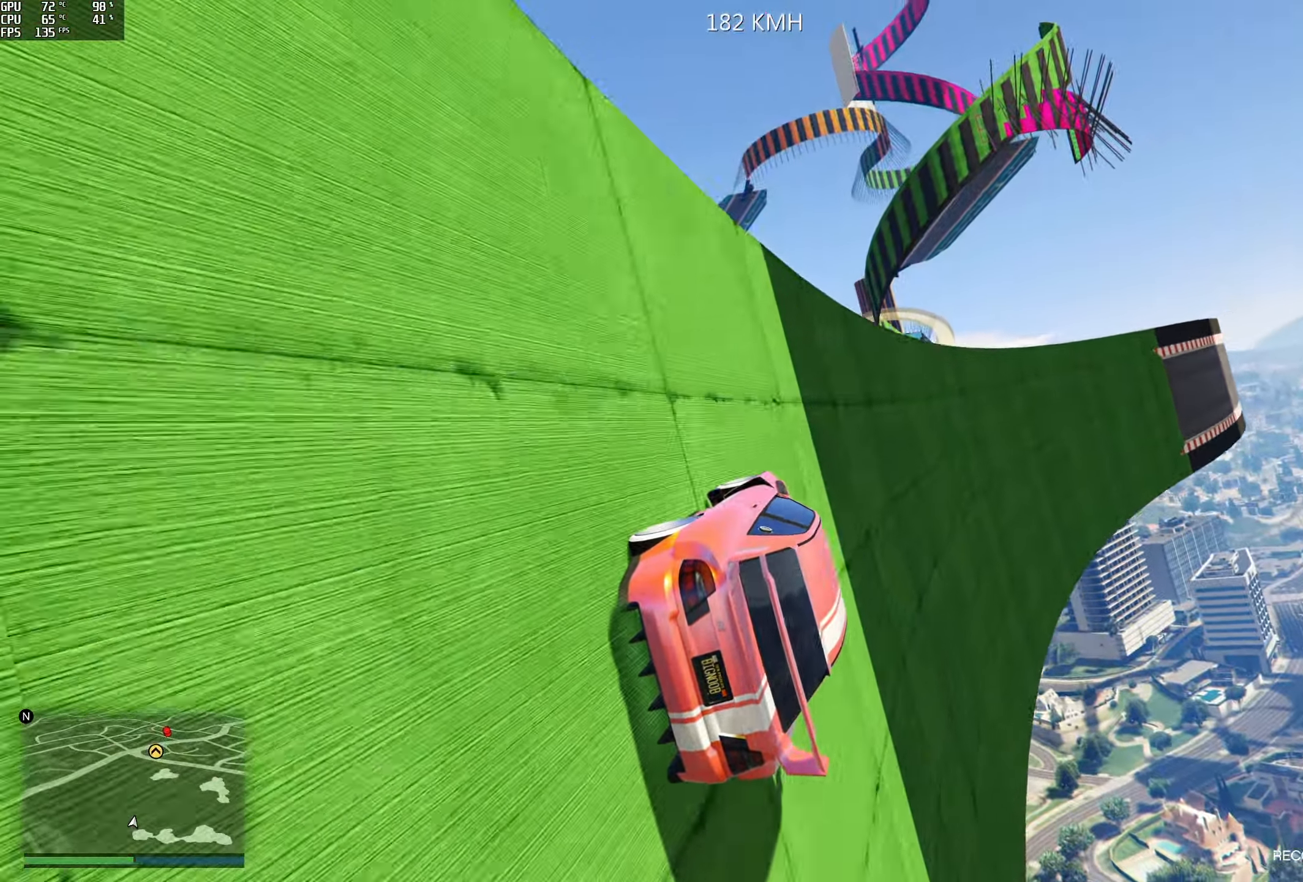
{"buttons": ["R2"], "left_stick": "center", "right_stick": "center", "events": [[67, "left_stick", "left"], [217, "left_stick", "center"]]}
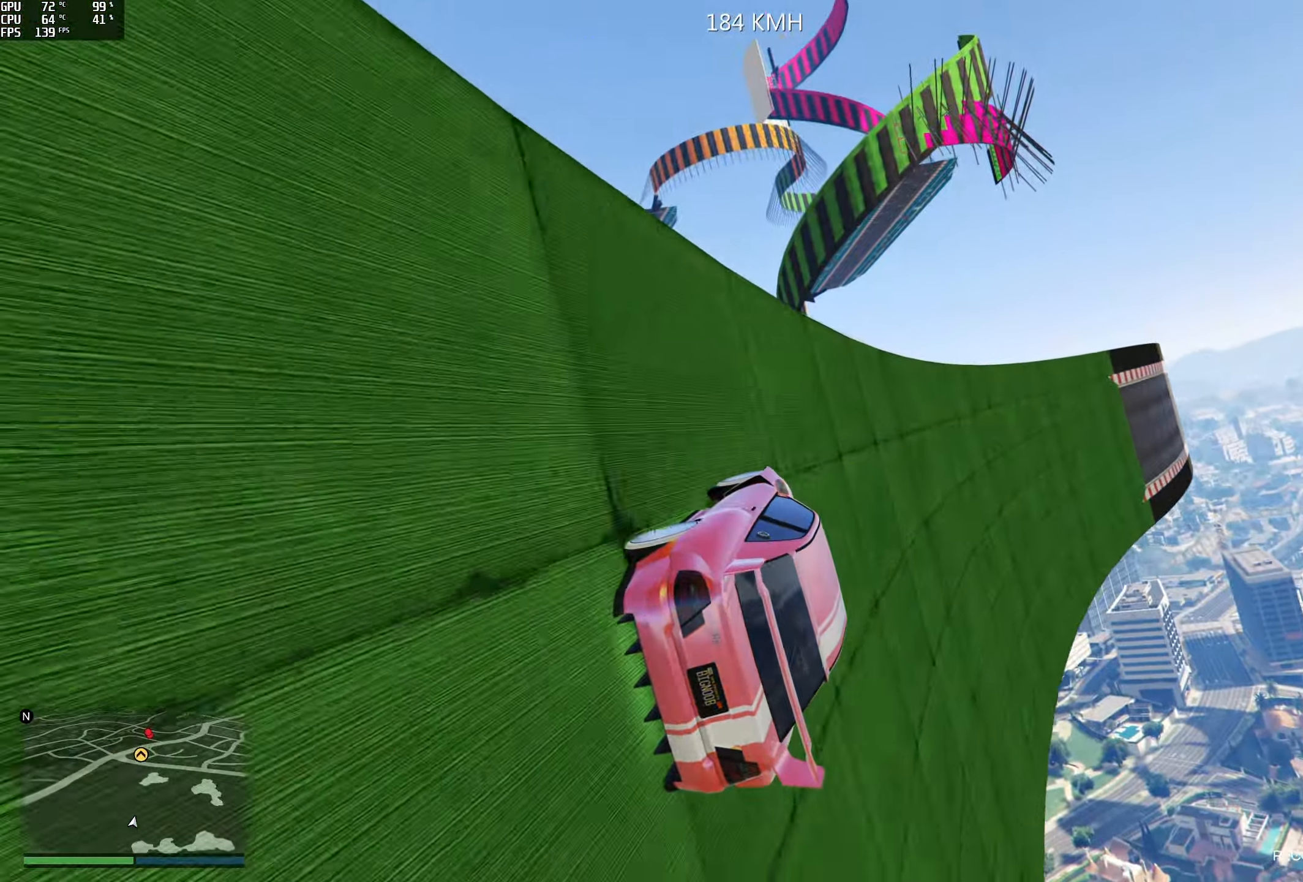
{"buttons": ["R2"], "left_stick": "left", "right_stick": "center", "events": [[384, "left_stick", "left"]]}
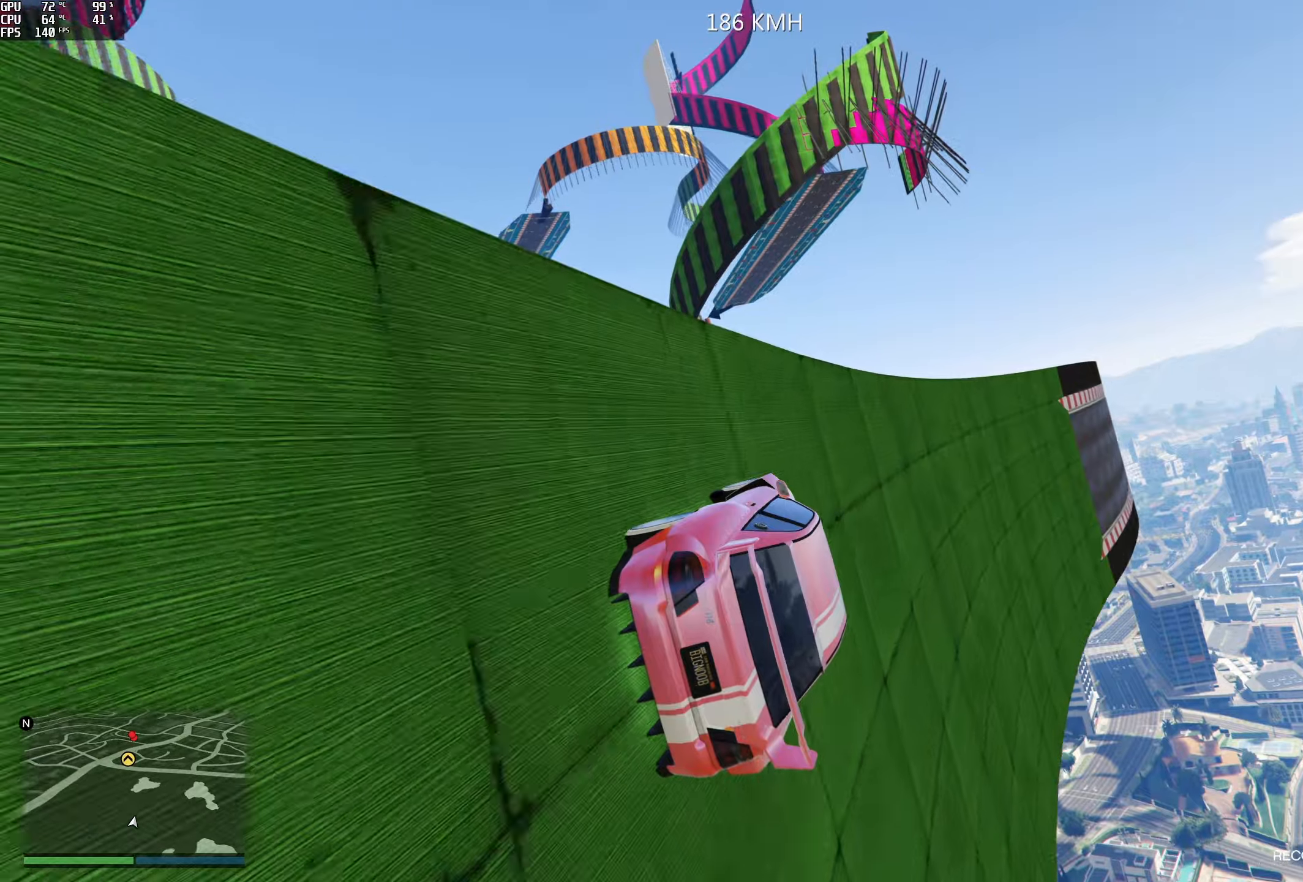
{"buttons": ["R2"], "left_stick": "center", "right_stick": "center", "events": [[17, "left_stick", "center"], [284, "left_stick", "left"], [450, "left_stick", "center"]]}
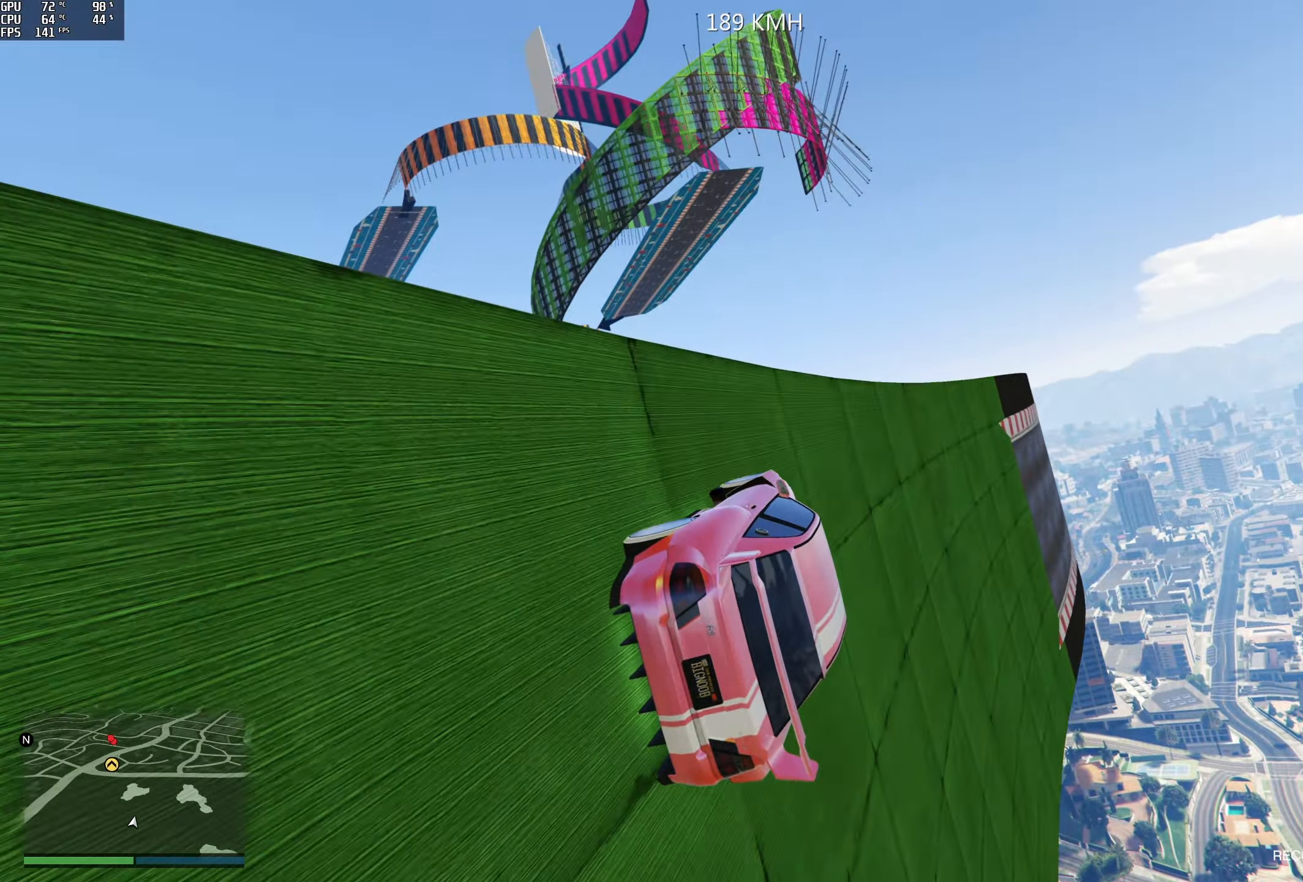
{"buttons": [], "left_stick": "center", "right_stick": "center", "events": [[50, "left_stick", "left"], [184, "left_stick", "center"], [234, "left_stick", "left"], [300, "R2", "up"], [317, "left_stick", "center"], [417, "left_stick", "left"], [484, "left_stick", "center"]]}
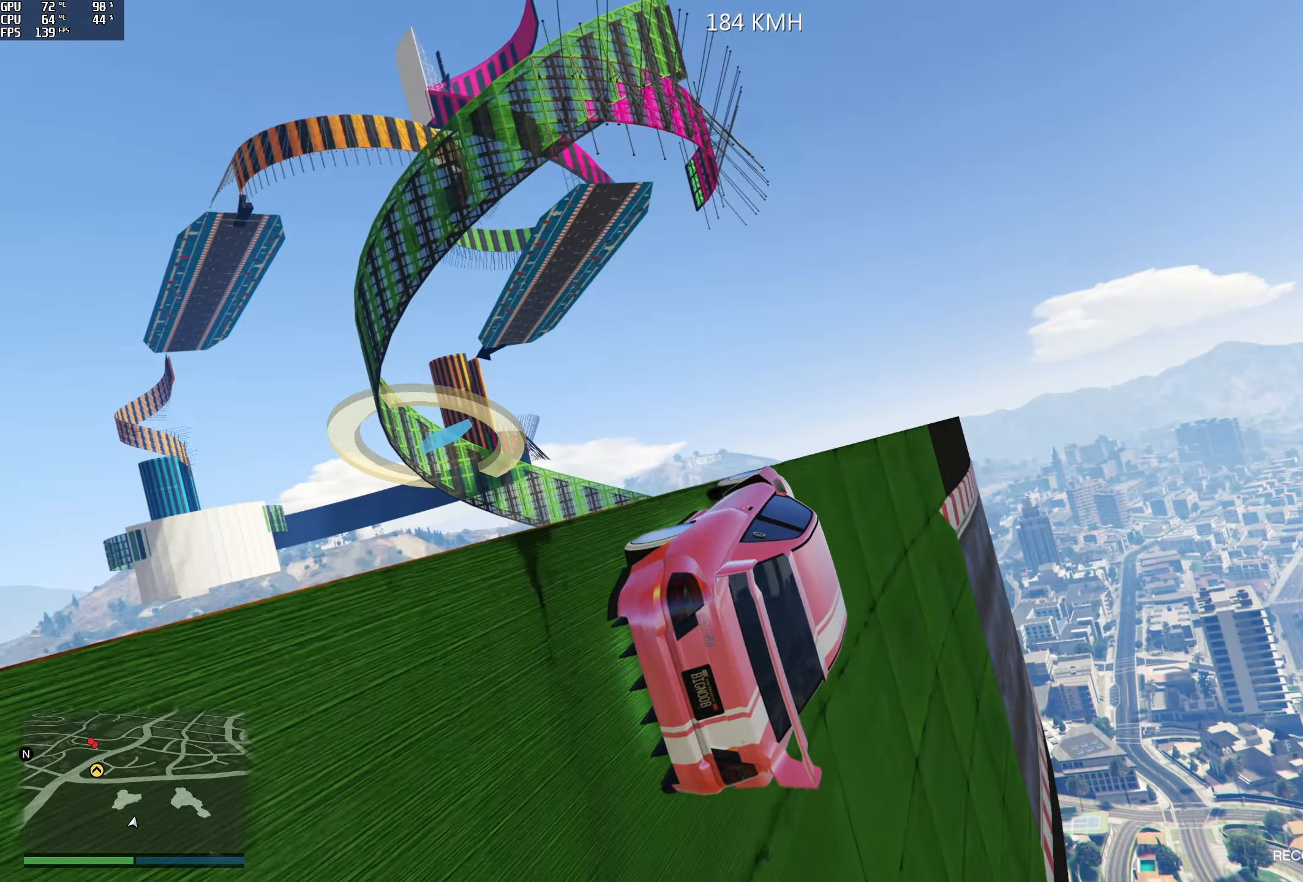
{"buttons": [], "left_stick": "left", "right_stick": "center", "events": [[217, "left_stick", "left"], [250, "L2", "down"], [384, "L2", "up"]]}
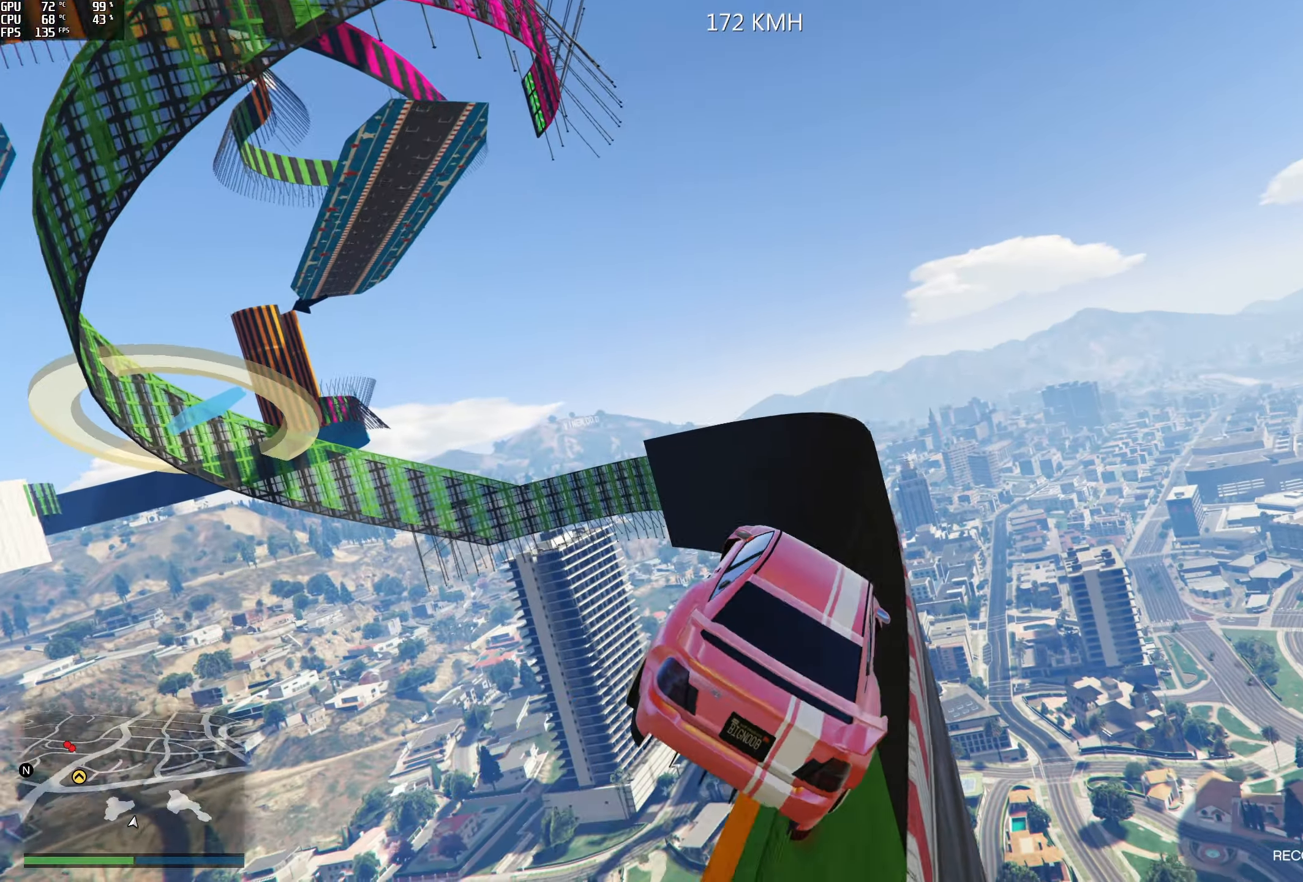
{"buttons": ["R2"], "left_stick": "center", "right_stick": "center", "events": [[434, "left_stick", "center"], [467, "R2", "down"]]}